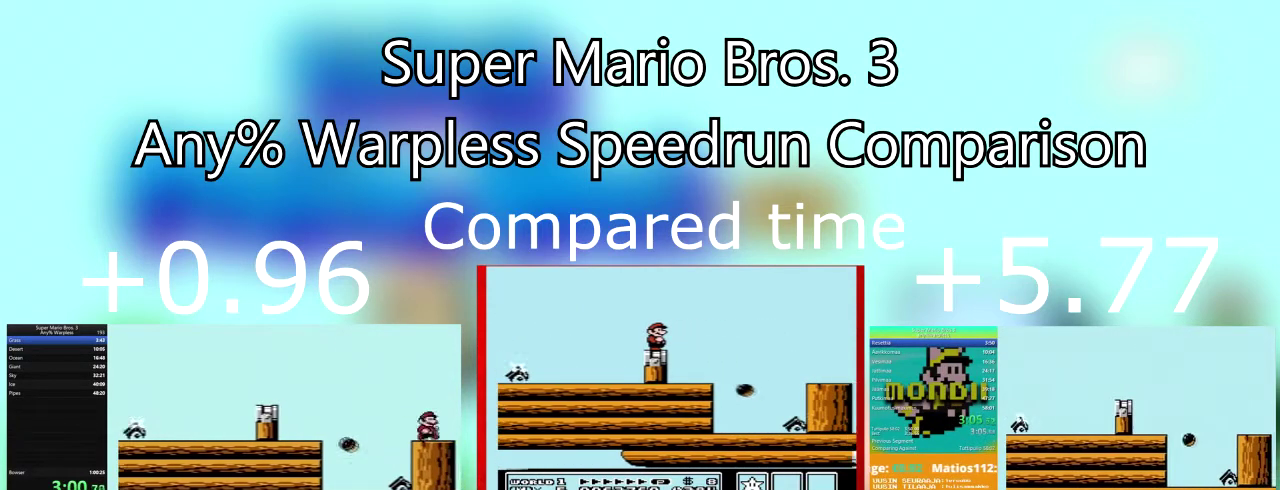
Gameplay with a controller (PlayStation layout); each line is a JSON object with the inputs held at the frame after it. "events" lists button and stick changes between this image and that frame as [ms after this image, input, new state], when the widget could be followed in between. Not read: L3 R3 left_stick right_stick.
{"buttons": ["SQUARE", "DPAD_DOWN", "DPAD_RIGHT"], "events": [[67, "DPAD_RIGHT", "up"], [200, "DPAD_RIGHT", "down"], [234, "CROSS", "down"], [367, "CROSS", "up"]]}
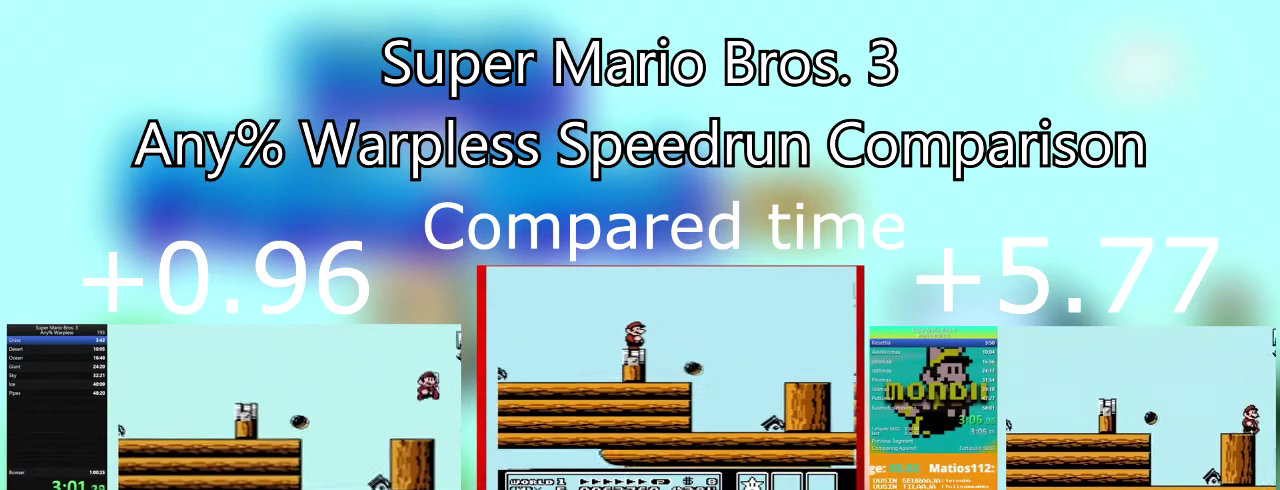
{"buttons": ["SQUARE", "DPAD_DOWN"], "events": [[400, "DPAD_RIGHT", "up"]]}
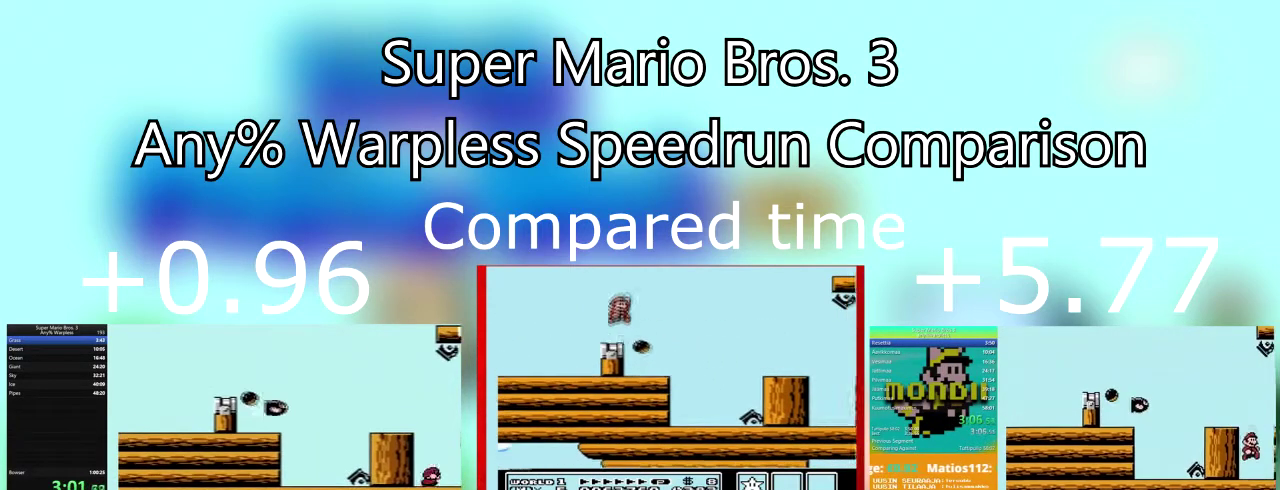
{"buttons": ["SQUARE", "DPAD_RIGHT"], "events": [[134, "DPAD_RIGHT", "down"], [234, "DPAD_DOWN", "up"]]}
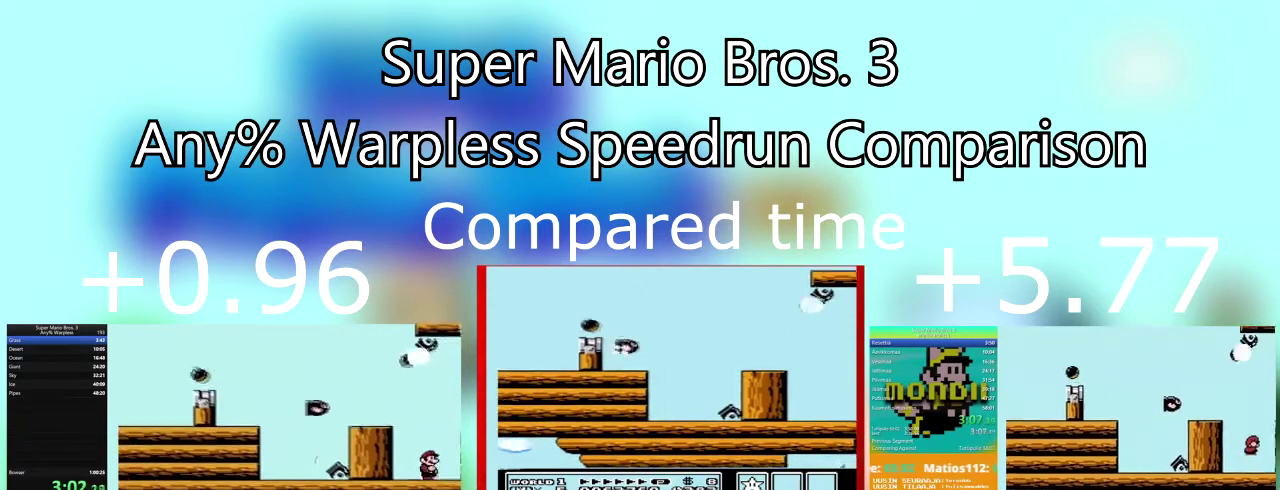
{"buttons": ["SQUARE", "DPAD_RIGHT"], "events": []}
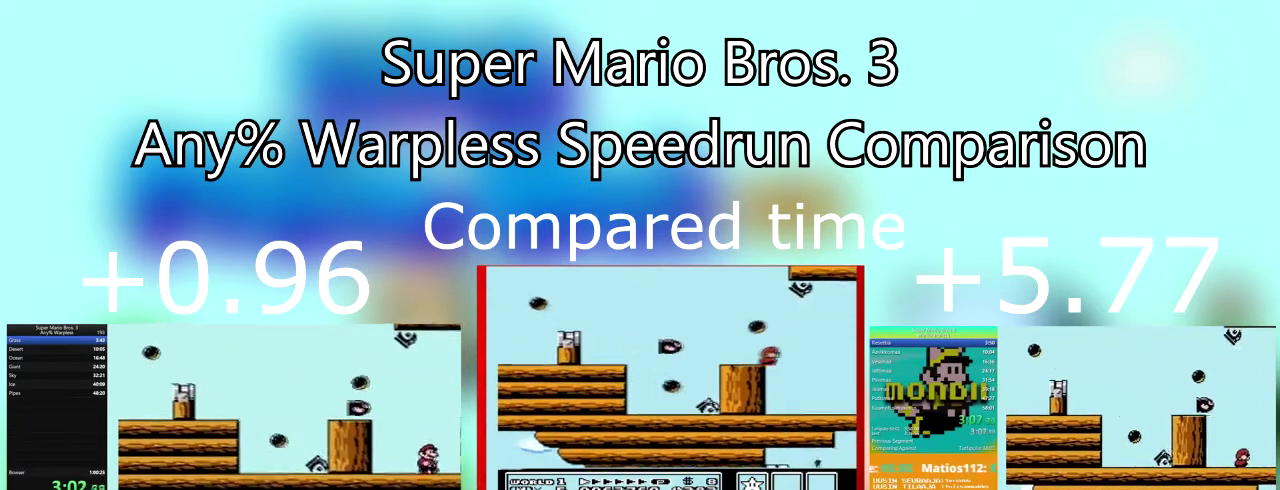
{"buttons": ["SQUARE", "DPAD_RIGHT"], "events": []}
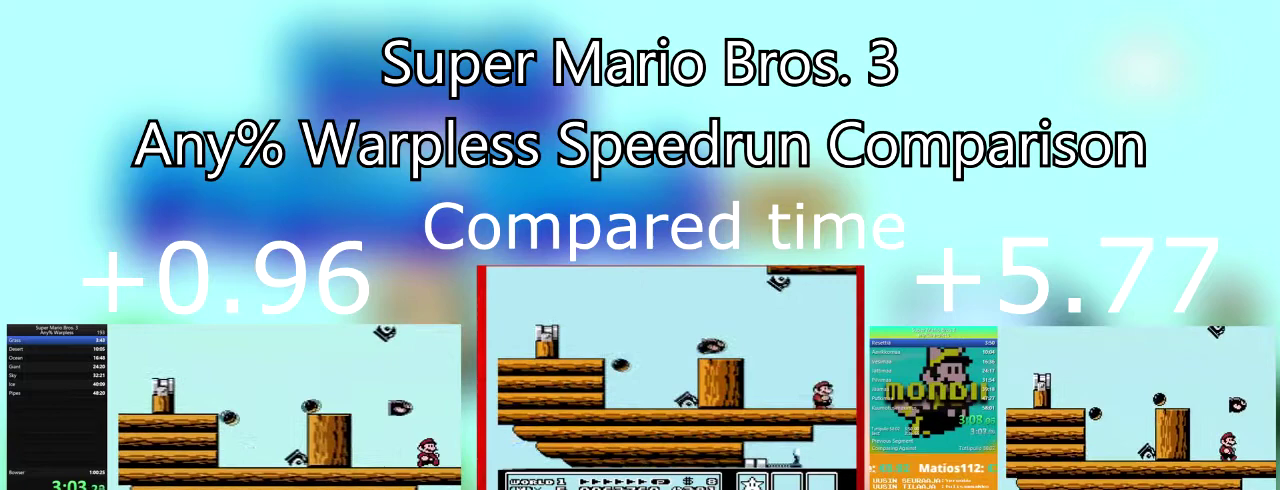
{"buttons": ["SQUARE", "DPAD_DOWN"], "events": [[333, "DPAD_DOWN", "down"], [467, "DPAD_RIGHT", "up"]]}
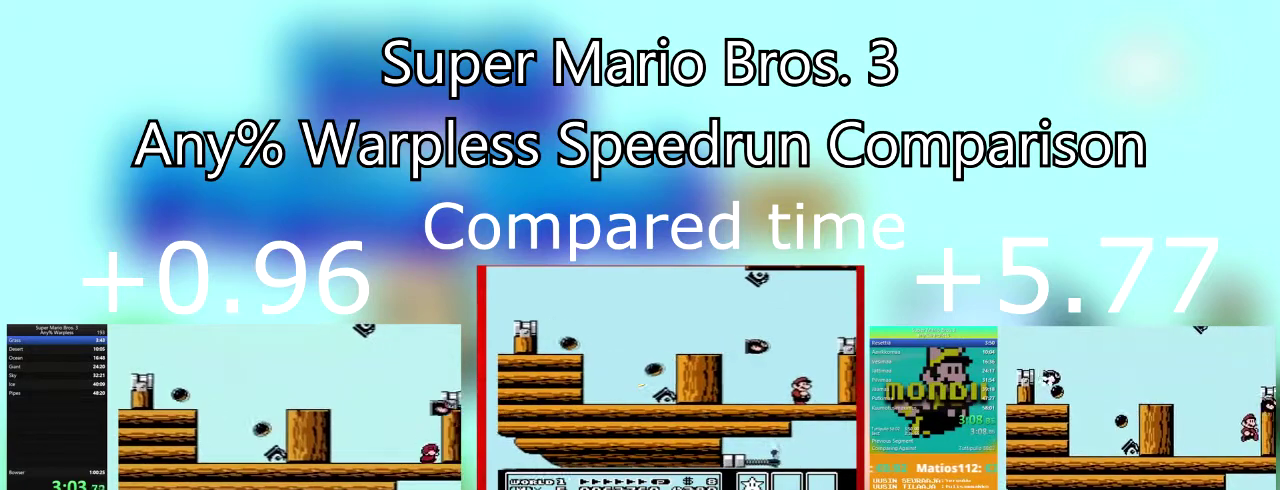
{"buttons": ["CROSS", "SQUARE", "DPAD_DOWN", "DPAD_RIGHT"], "events": [[67, "CROSS", "down"], [200, "DPAD_RIGHT", "down"]]}
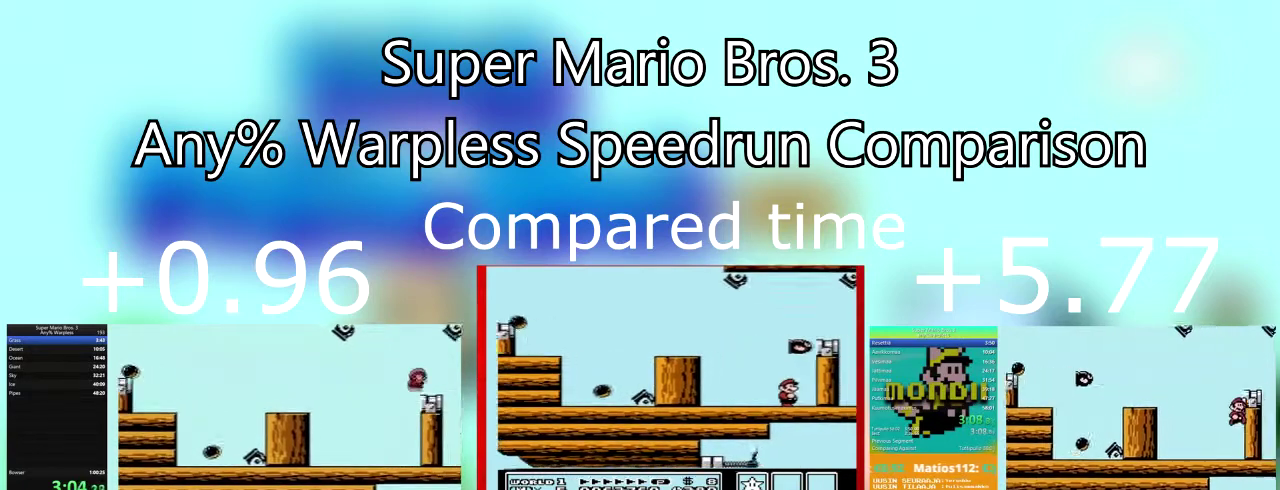
{"buttons": ["SQUARE", "DPAD_DOWN"], "events": [[33, "CROSS", "up"], [200, "DPAD_RIGHT", "up"]]}
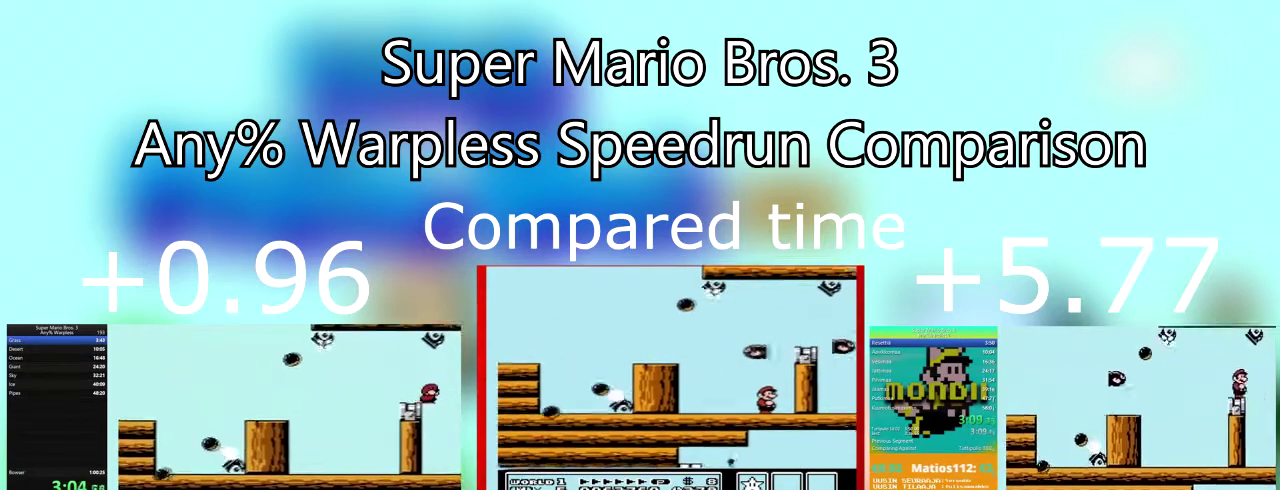
{"buttons": ["SQUARE", "DPAD_RIGHT"], "events": [[34, "DPAD_RIGHT", "down"], [401, "DPAD_DOWN", "up"]]}
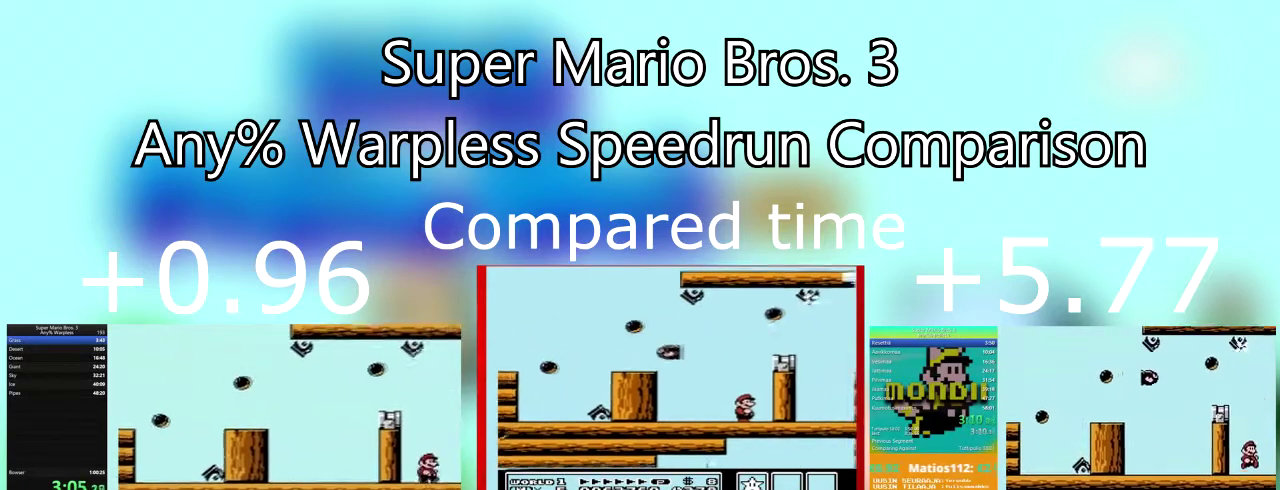
{"buttons": ["SQUARE", "DPAD_RIGHT"], "events": []}
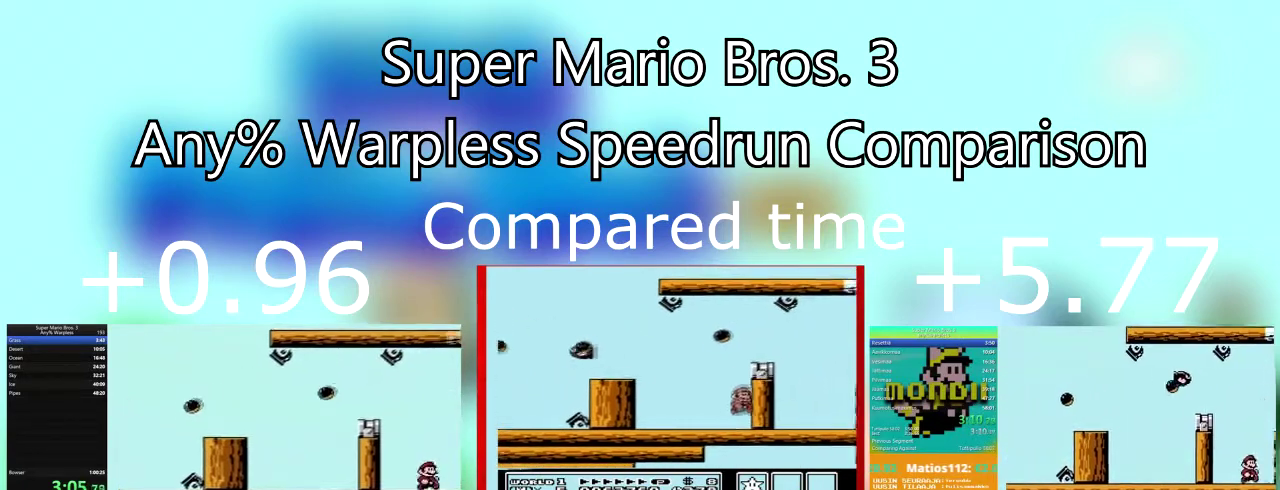
{"buttons": ["SQUARE", "DPAD_RIGHT"], "events": []}
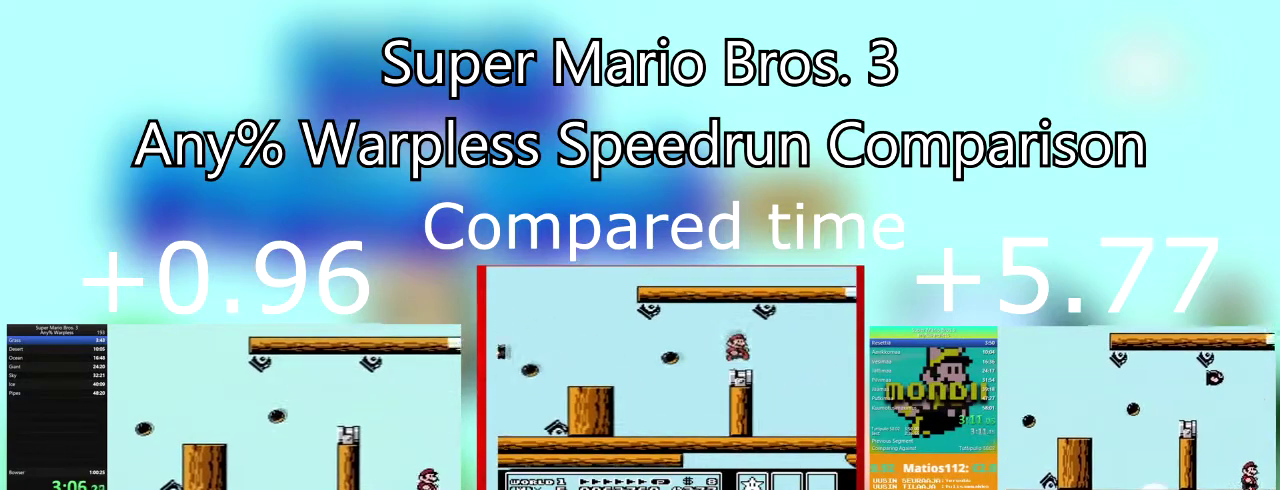
{"buttons": ["SQUARE", "DPAD_DOWN", "DPAD_RIGHT"], "events": [[433, "DPAD_DOWN", "down"]]}
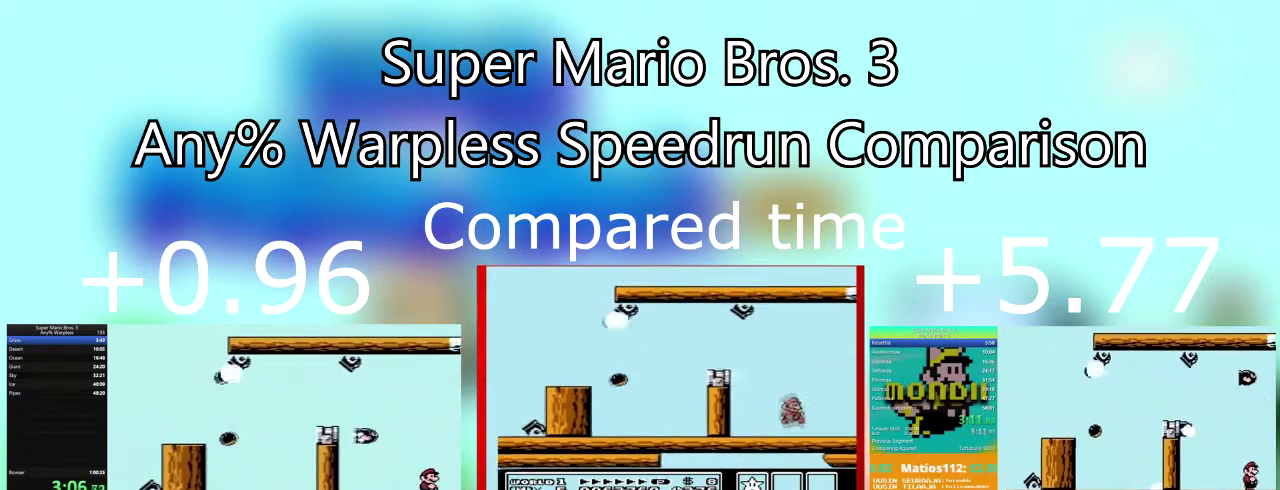
{"buttons": ["SQUARE", "DPAD_DOWN"], "events": [[100, "DPAD_RIGHT", "up"]]}
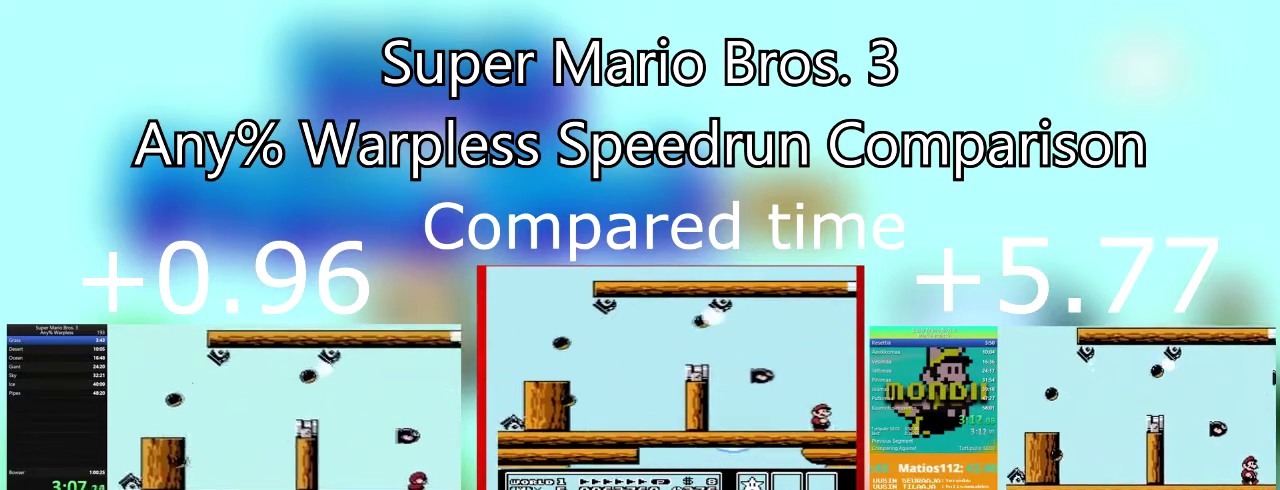
{"buttons": ["SQUARE", "DPAD_RIGHT"], "events": [[167, "DPAD_RIGHT", "down"], [233, "DPAD_DOWN", "up"]]}
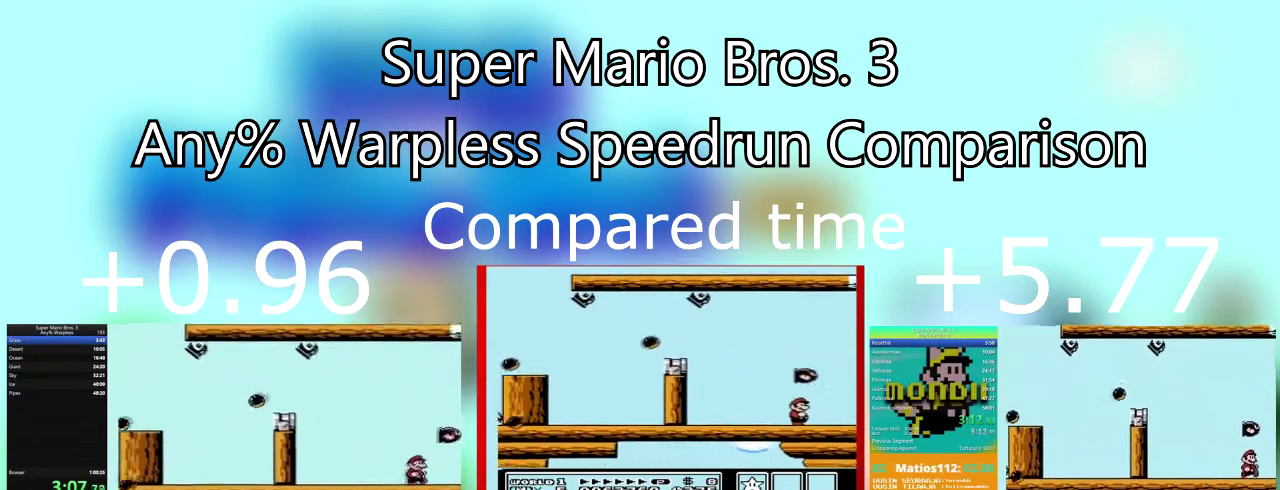
{"buttons": ["SQUARE", "DPAD_RIGHT"], "events": []}
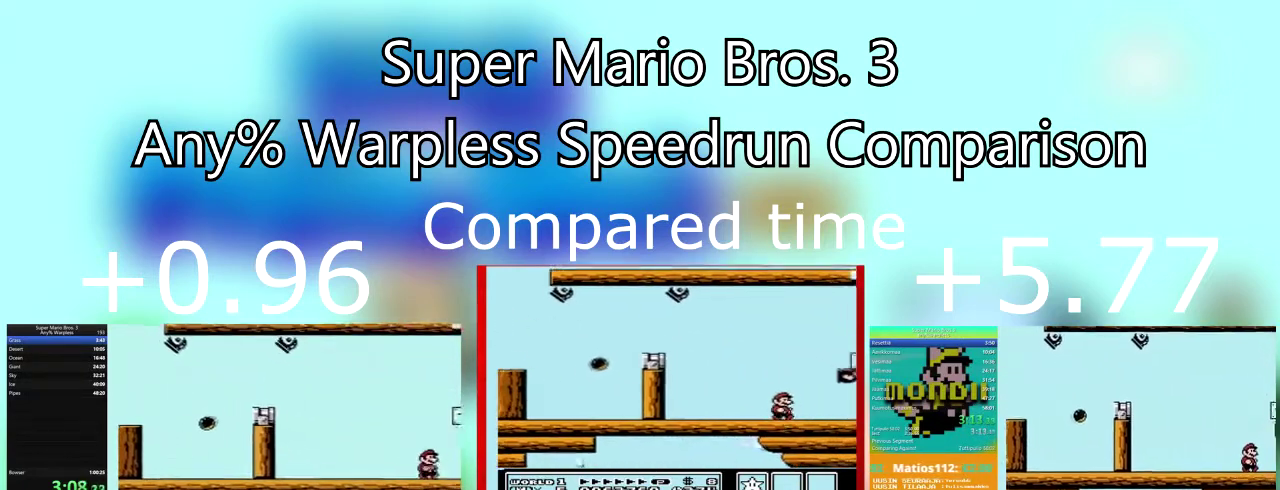
{"buttons": ["SQUARE", "DPAD_RIGHT"], "events": []}
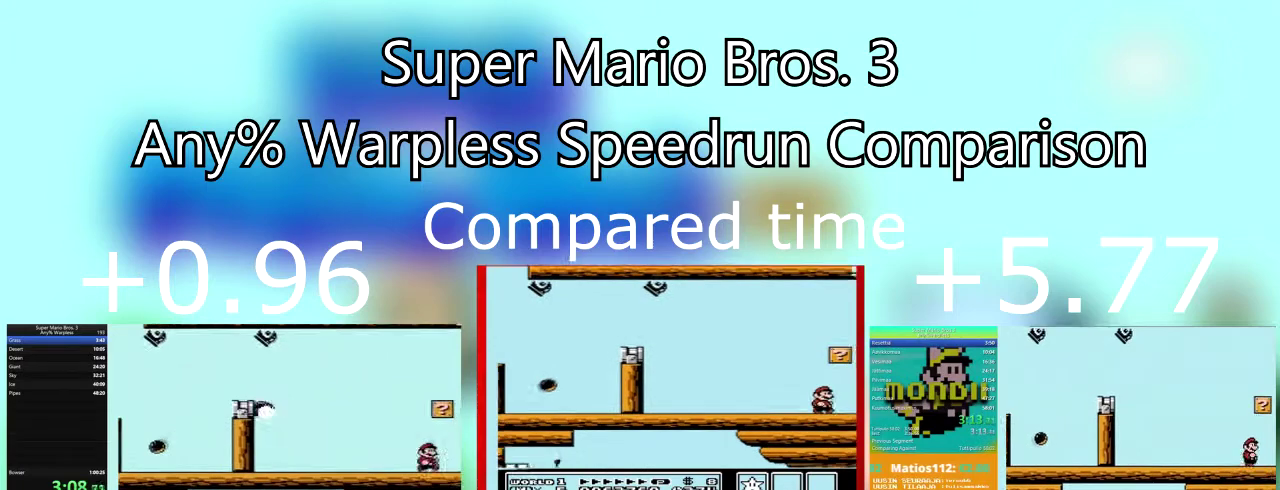
{"buttons": ["CROSS", "SQUARE", "DPAD_DOWN", "DPAD_LEFT"], "events": [[34, "CROSS", "down"], [67, "DPAD_DOWN", "down"], [134, "DPAD_RIGHT", "up"], [167, "DPAD_LEFT", "down"], [200, "CROSS", "up"], [467, "CROSS", "down"]]}
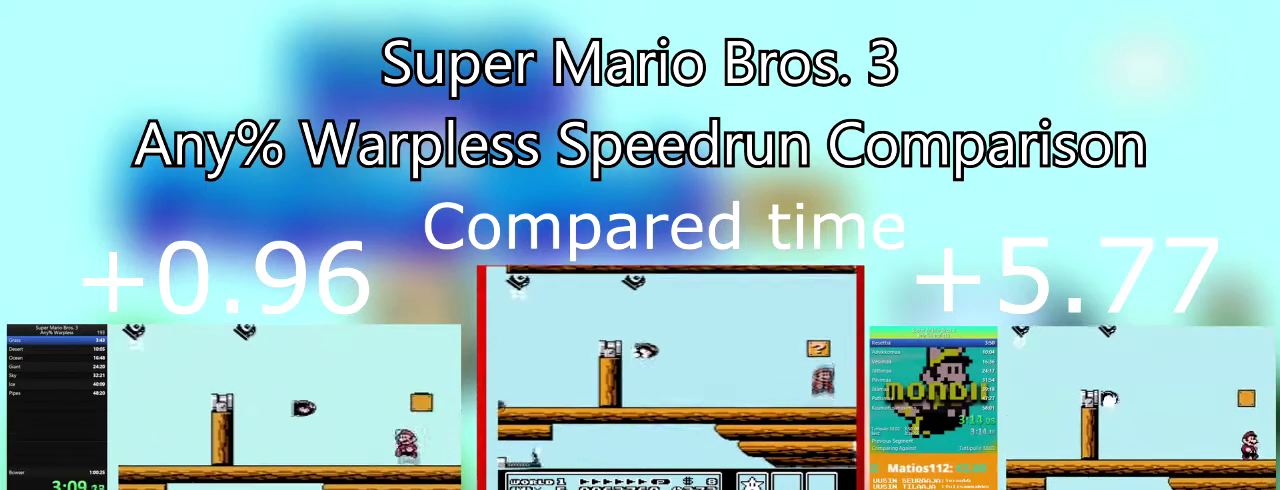
{"buttons": ["CROSS", "SQUARE", "DPAD_DOWN", "DPAD_RIGHT"], "events": [[33, "DPAD_DOWN", "up"], [33, "DPAD_RIGHT", "down"], [66, "DPAD_LEFT", "up"], [367, "DPAD_DOWN", "down"]]}
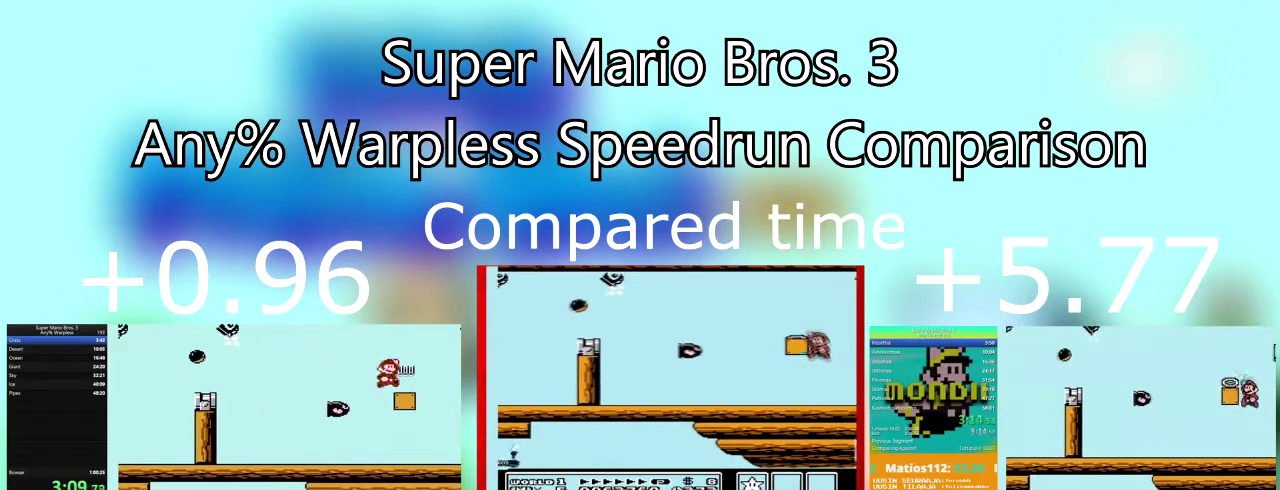
{"buttons": ["SQUARE", "DPAD_RIGHT"], "events": [[34, "CROSS", "up"], [34, "DPAD_DOWN", "up"], [367, "SQUARE", "up"], [434, "SQUARE", "down"]]}
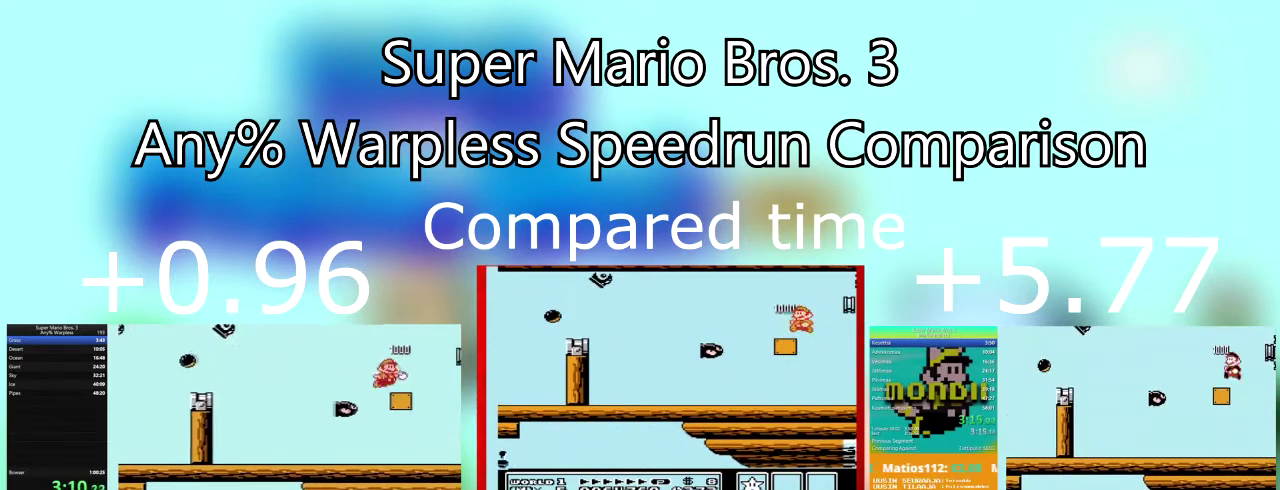
{"buttons": ["SQUARE", "DPAD_RIGHT"], "events": []}
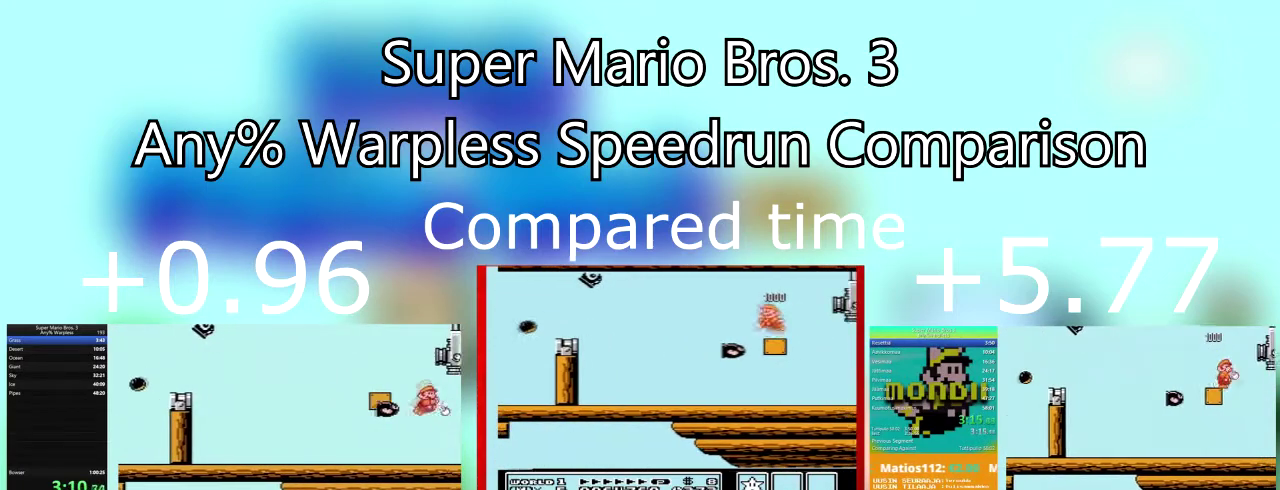
{"buttons": ["SQUARE", "DPAD_RIGHT"], "events": []}
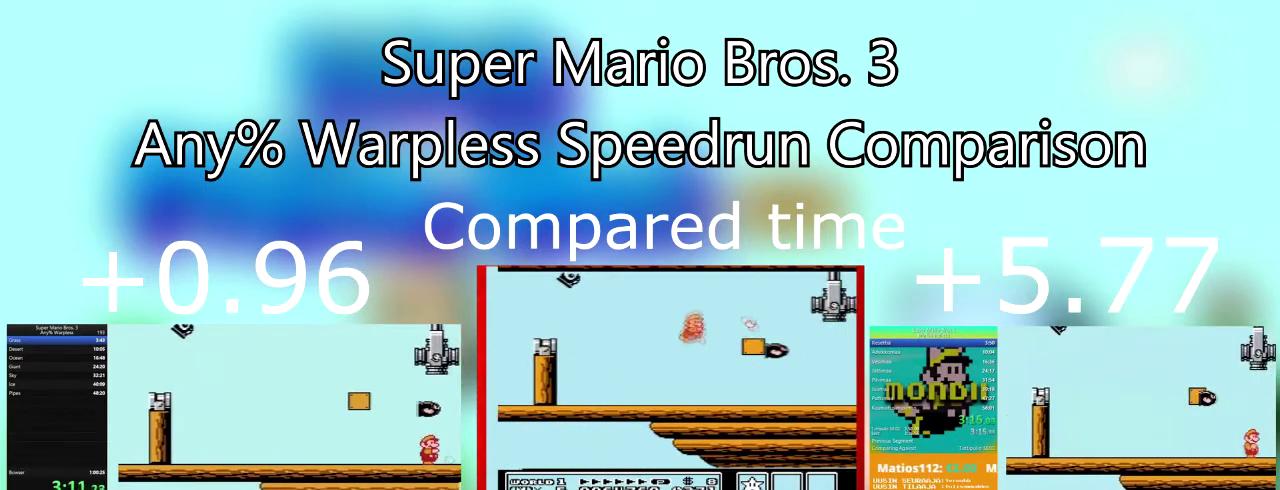
{"buttons": ["DPAD_RIGHT"], "events": [[367, "SQUARE", "up"]]}
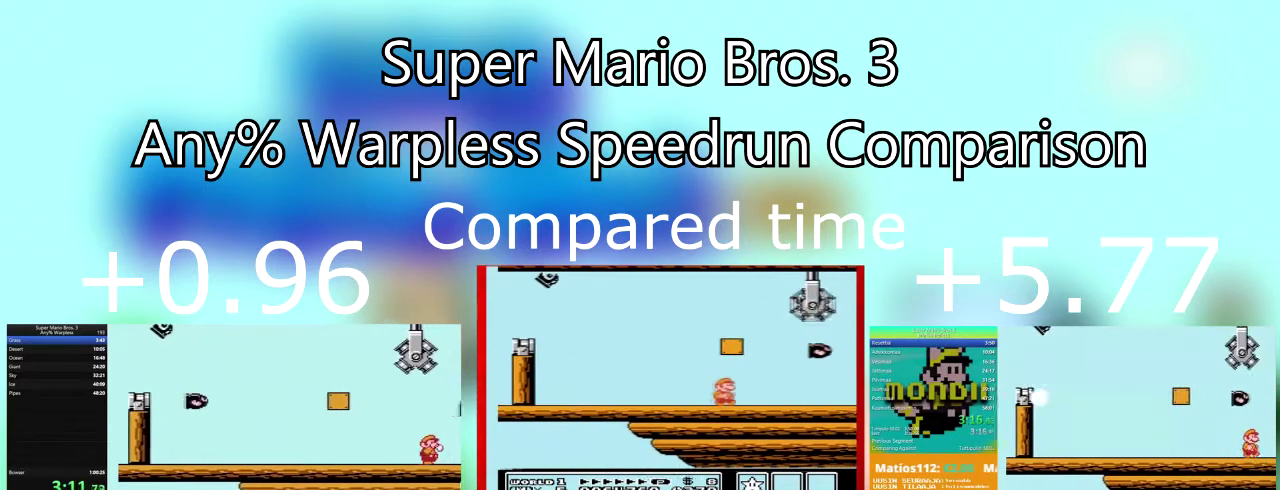
{"buttons": ["CROSS", "DPAD_RIGHT"], "events": [[300, "CROSS", "down"]]}
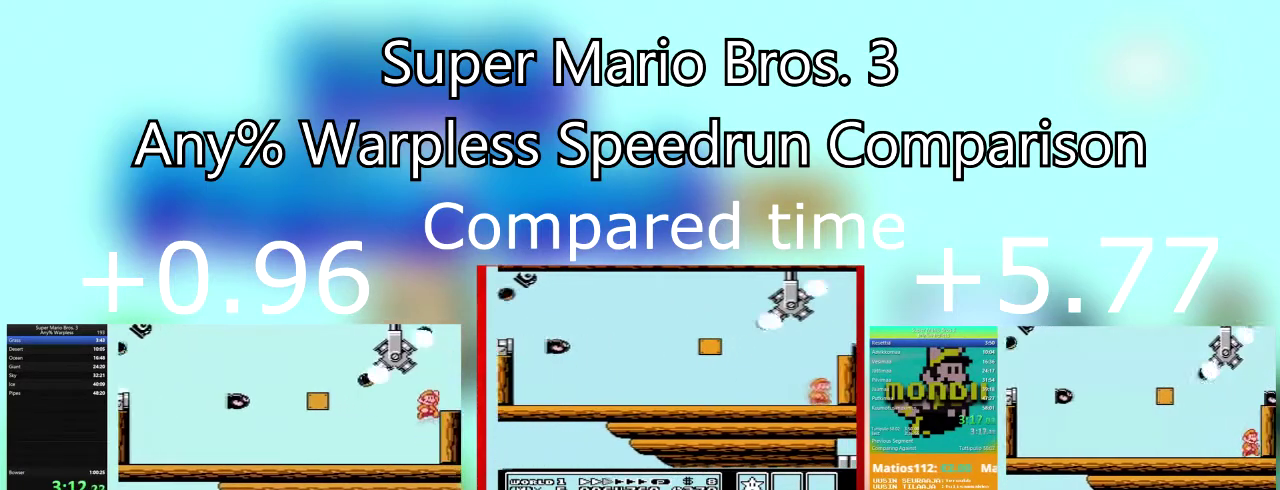
{"buttons": ["SQUARE", "DPAD_RIGHT"], "events": [[33, "CROSS", "up"], [233, "SQUARE", "down"], [300, "DPAD_RIGHT", "up"], [367, "SQUARE", "up"], [433, "SQUARE", "down"], [467, "DPAD_RIGHT", "down"]]}
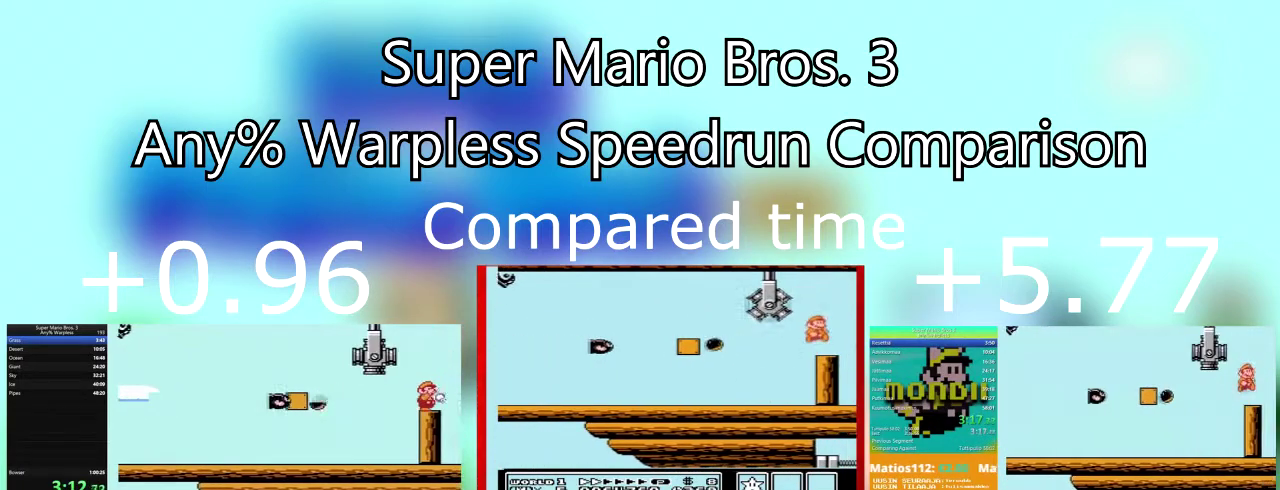
{"buttons": ["SQUARE", "DPAD_RIGHT"], "events": []}
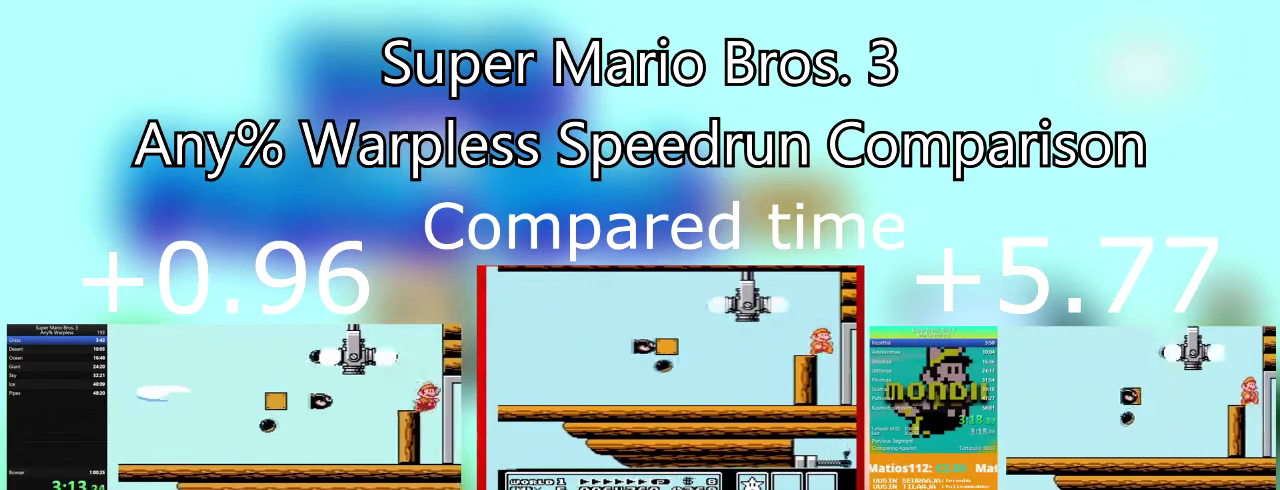
{"buttons": ["DPAD_RIGHT"], "events": [[100, "SQUARE", "up"], [167, "SQUARE", "down"], [267, "SQUARE", "up"], [367, "SQUARE", "down"], [467, "SQUARE", "up"]]}